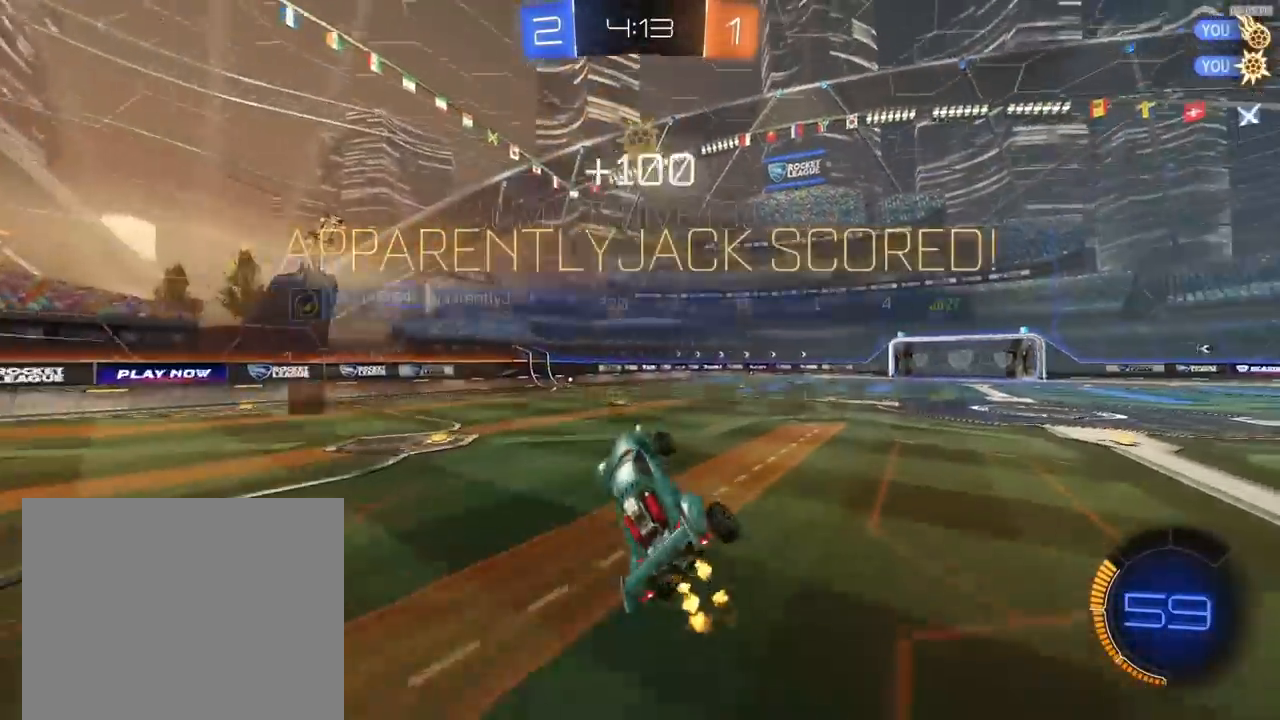
Gameplay with a controller (PlayStation layout); each line is a JSON object with the inputs held at the frame after it. "events" lists button and stick changes between this image and that frame as [ms after this image, input, new state], when the widget could be followed in between.
{"buttons": ["R2"], "left_stick": "center", "right_stick": "center", "events": [[267, "left_stick", "center"]]}
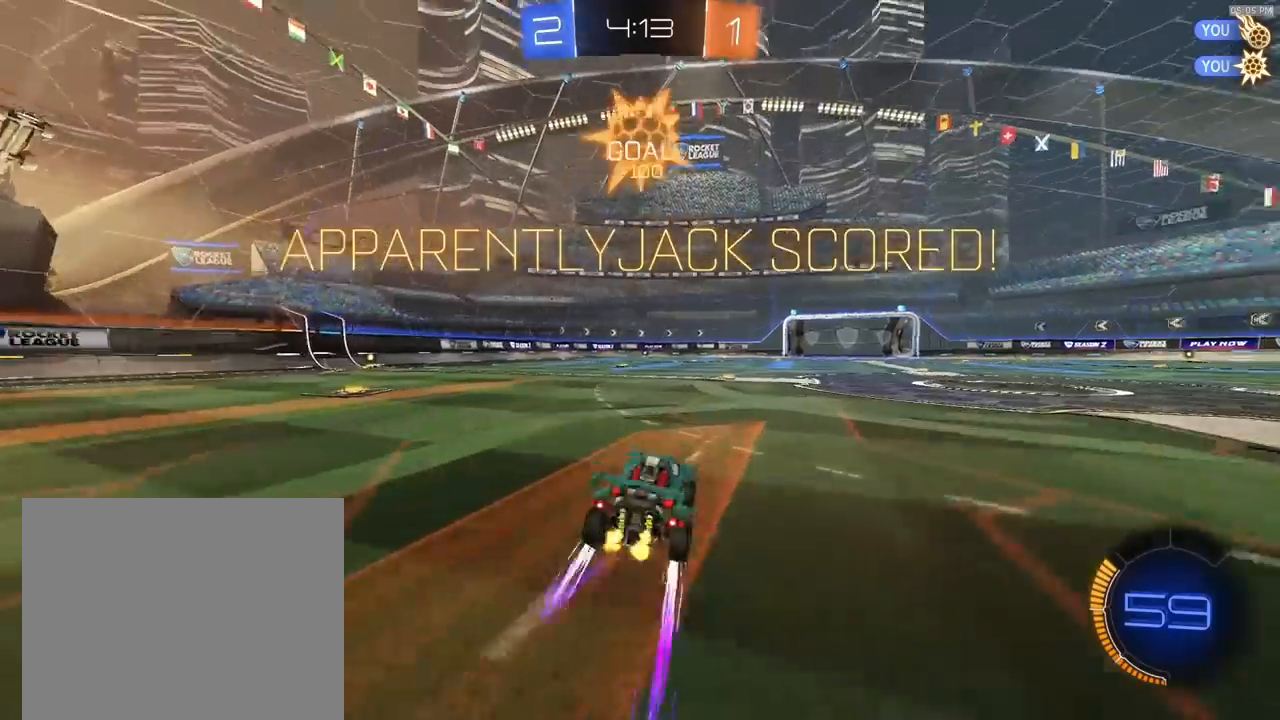
{"buttons": ["CROSS", "R1", "R2"], "left_stick": "down-right", "right_stick": "center", "events": [[300, "left_stick", "down-right"], [333, "CROSS", "down"], [433, "CROSS", "up"], [500, "CROSS", "down"], [500, "R1", "down"]]}
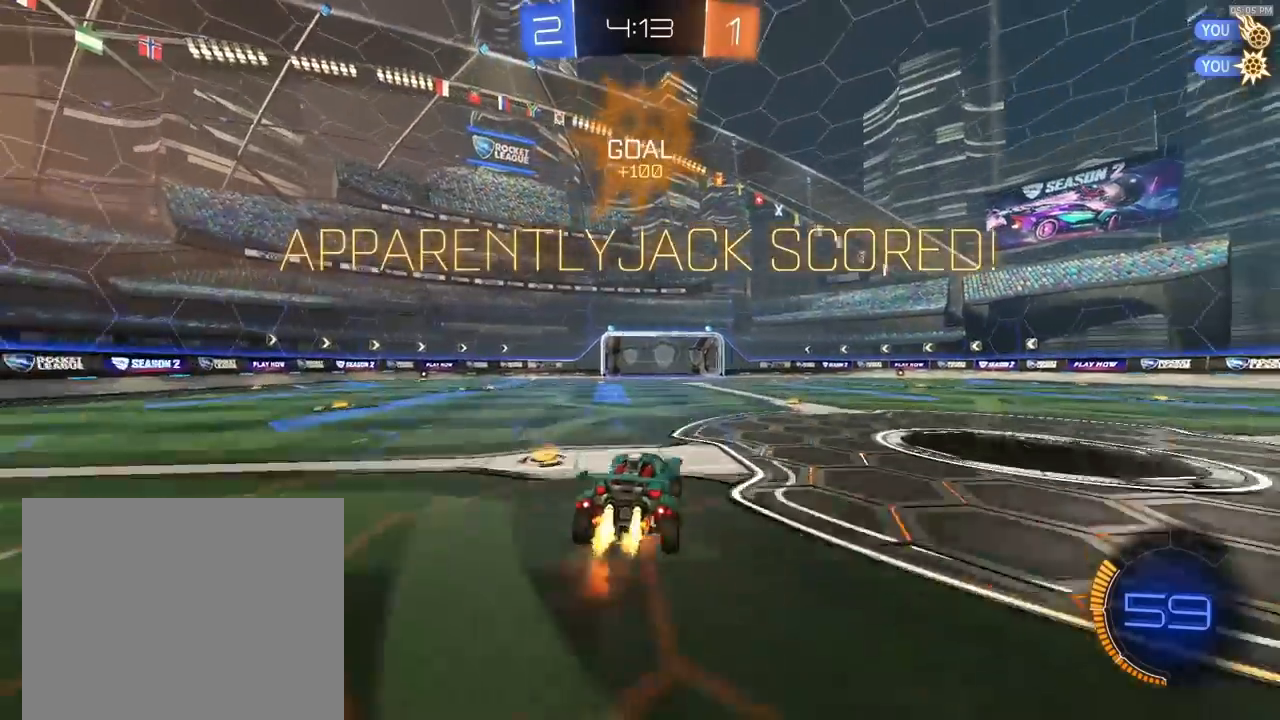
{"buttons": ["SQUARE", "R1", "R2"], "left_stick": "center", "right_stick": "center", "events": [[67, "CROSS", "up"], [67, "SQUARE", "down"], [267, "left_stick", "center"]]}
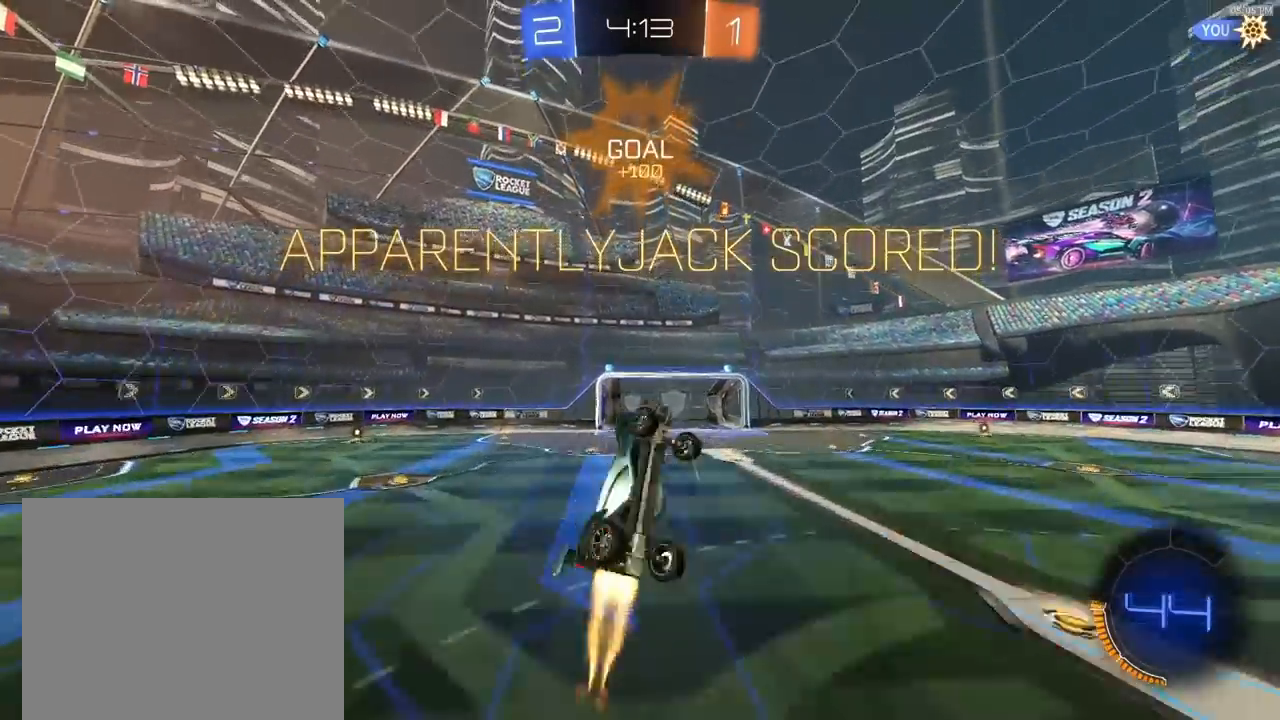
{"buttons": ["CROSS", "SQUARE", "R2"], "left_stick": "center", "right_stick": "center", "events": [[67, "left_stick", "right"], [400, "left_stick", "center"], [433, "R1", "up"], [500, "CROSS", "down"]]}
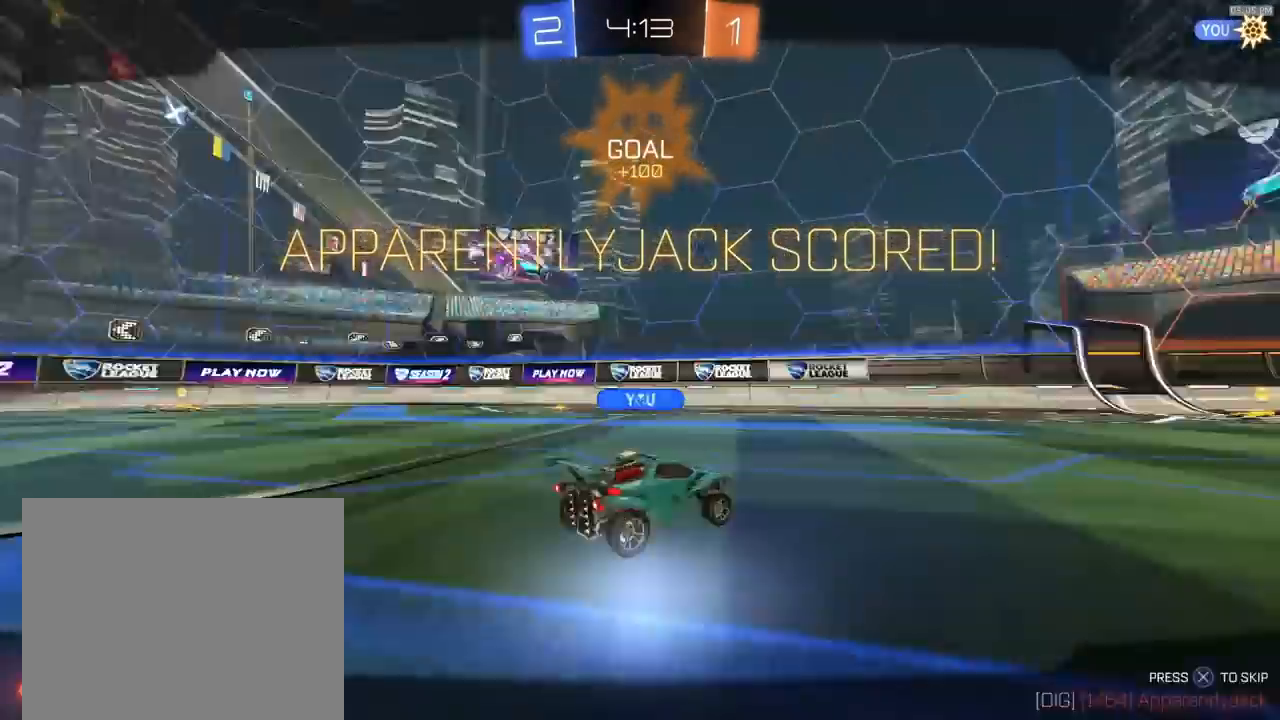
{"buttons": ["R2"], "left_stick": "center", "right_stick": "center", "events": [[67, "SQUARE", "up"], [200, "CROSS", "up"], [300, "CROSS", "down"], [400, "CROSS", "up"]]}
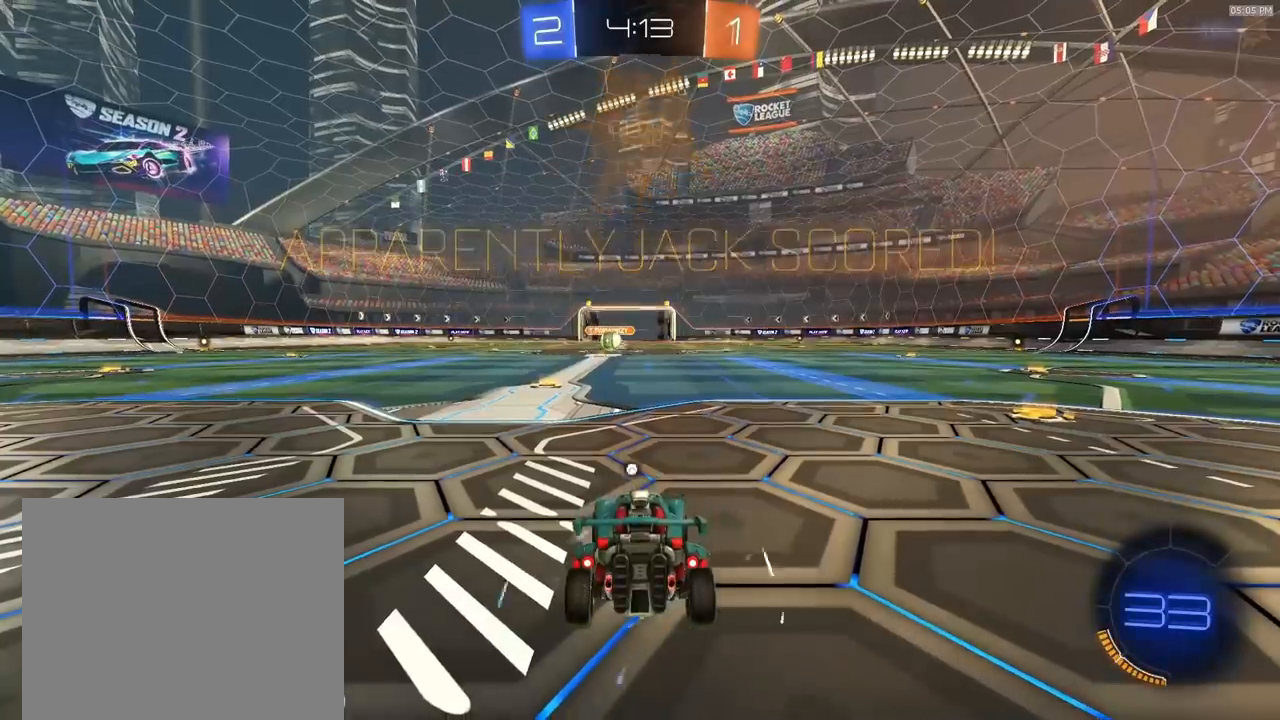
{"buttons": ["R1", "R2"], "left_stick": "center", "right_stick": "center", "events": [[200, "R1", "down"]]}
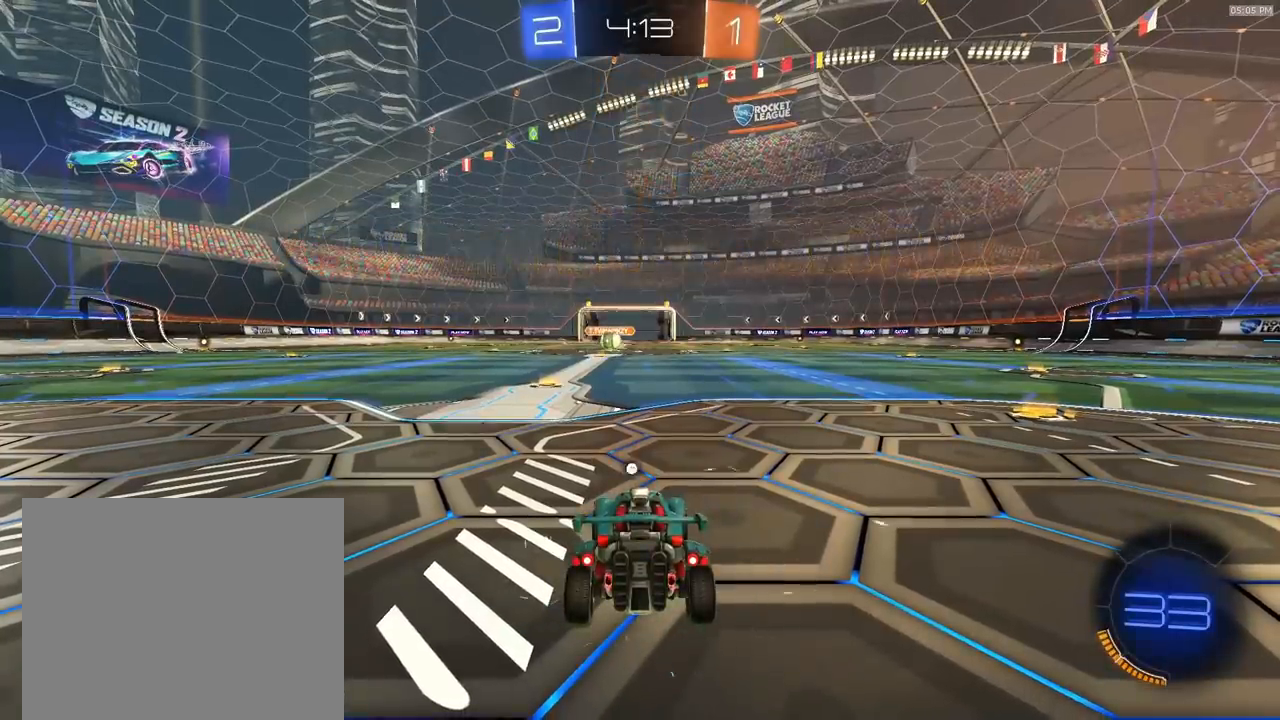
{"buttons": ["R2"], "left_stick": "center", "right_stick": "center", "events": [[467, "R1", "up"]]}
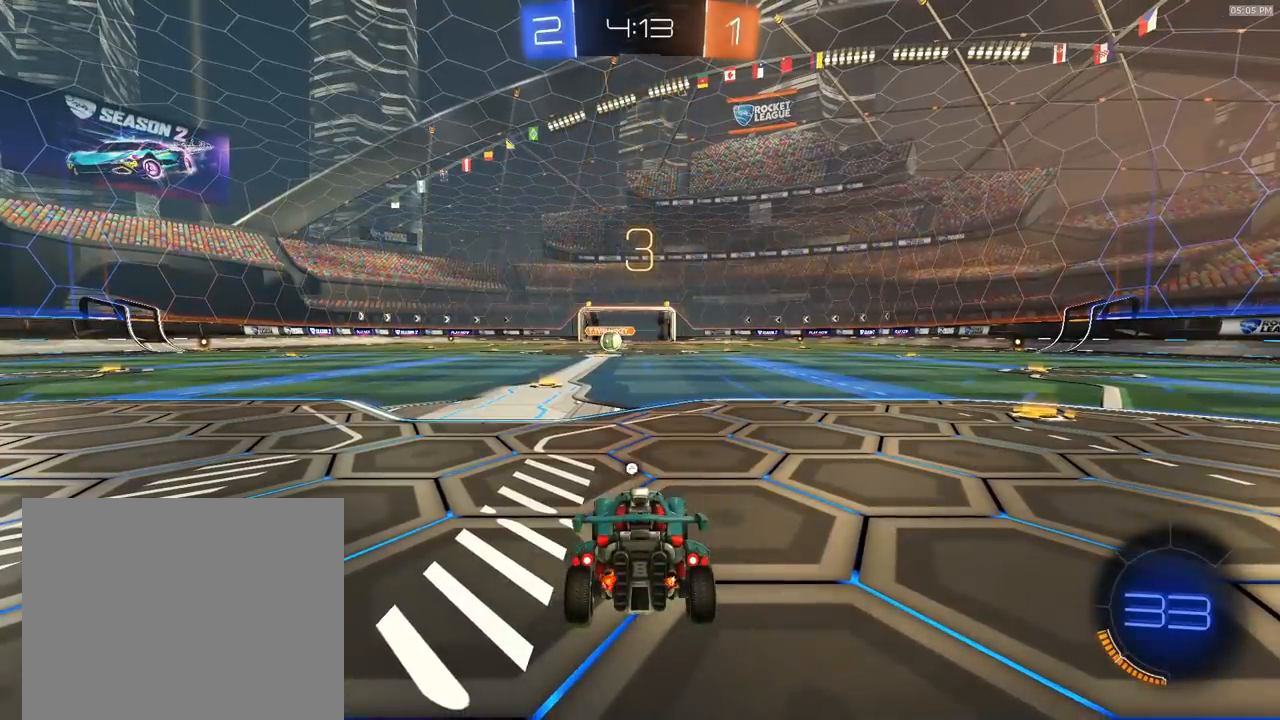
{"buttons": ["R1", "R2"], "left_stick": "right", "right_stick": "center", "events": [[67, "left_stick", "left"], [100, "R1", "down"], [133, "left_stick", "up"], [233, "left_stick", "up-left"], [333, "left_stick", "right"], [433, "left_stick", "left"], [500, "left_stick", "right"]]}
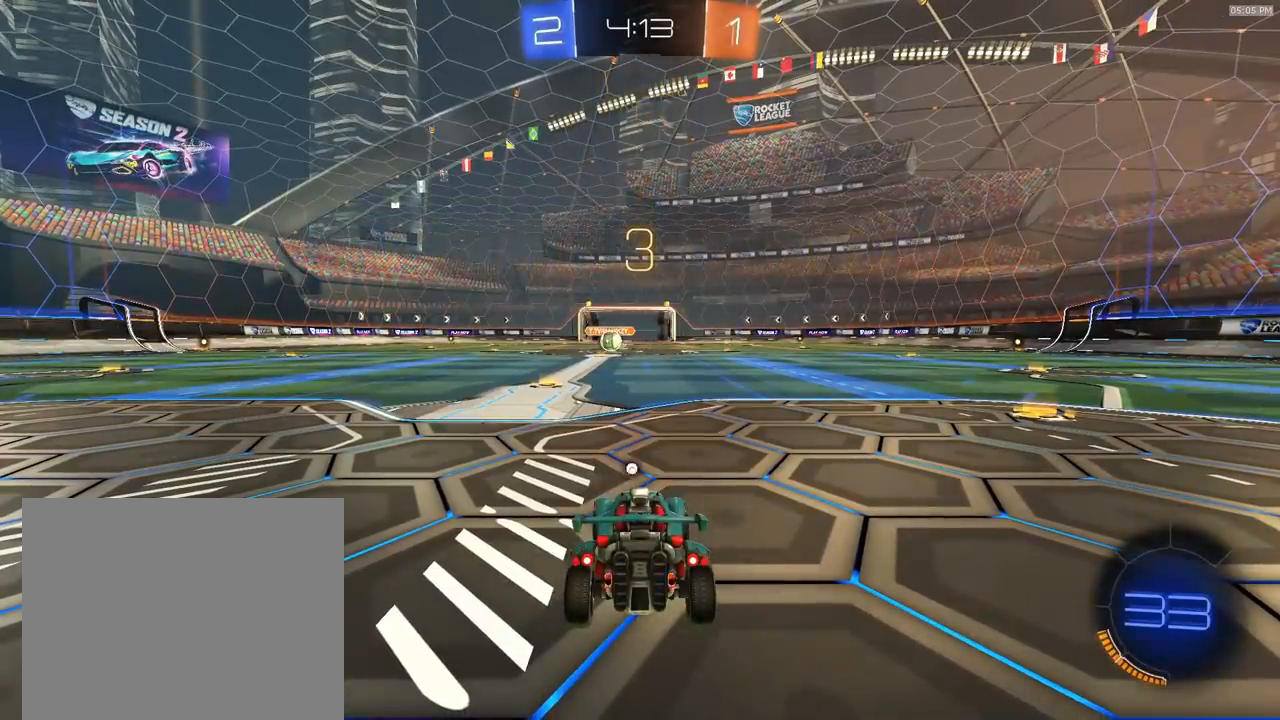
{"buttons": ["R1", "R2"], "left_stick": "left", "right_stick": "center", "events": [[100, "left_stick", "left"], [167, "left_stick", "up-right"], [267, "left_stick", "up-left"], [333, "left_stick", "right"], [433, "left_stick", "left"]]}
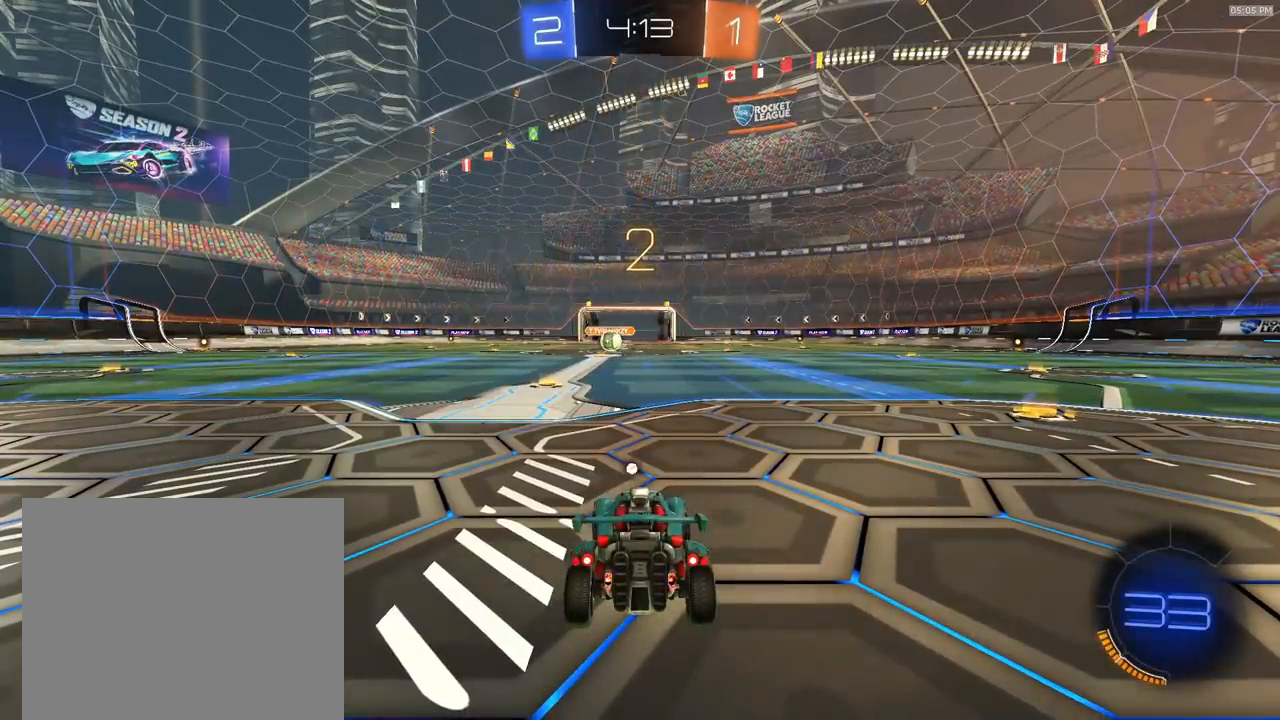
{"buttons": ["R1", "R2"], "left_stick": "center", "right_stick": "center", "events": [[33, "left_stick", "right"], [133, "left_stick", "center"]]}
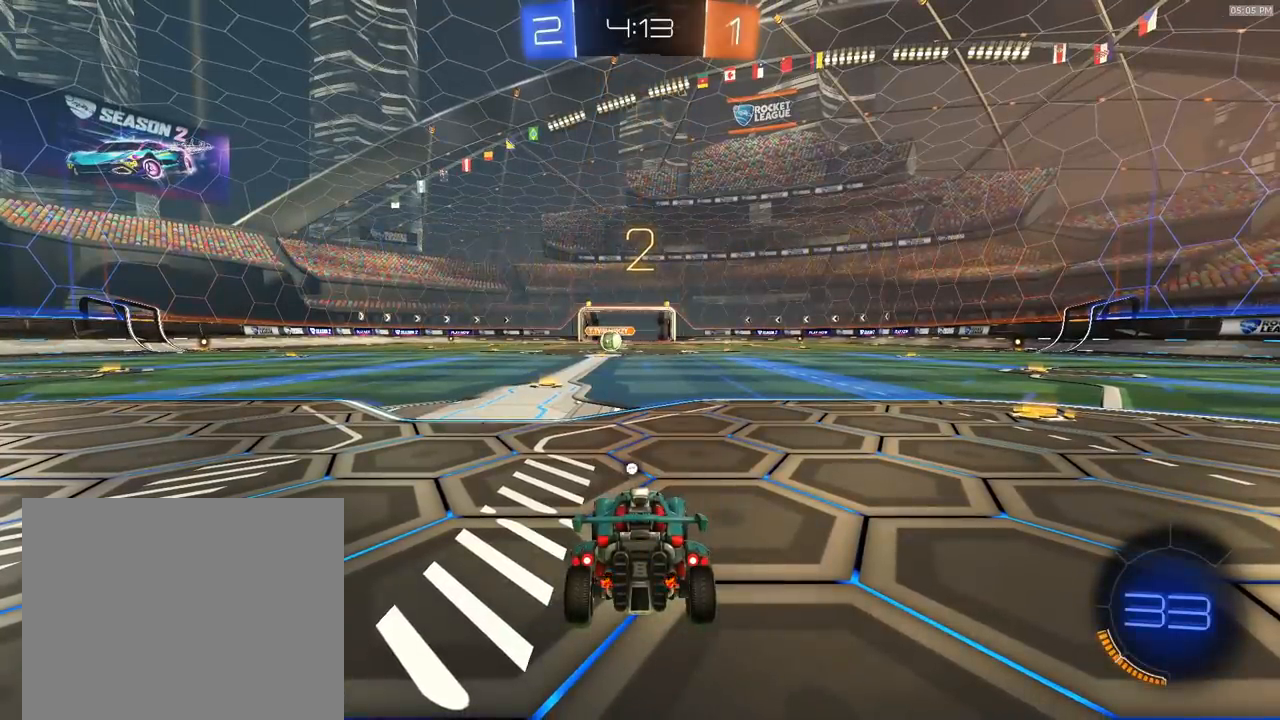
{"buttons": ["R1", "R2"], "left_stick": "center", "right_stick": "center", "events": []}
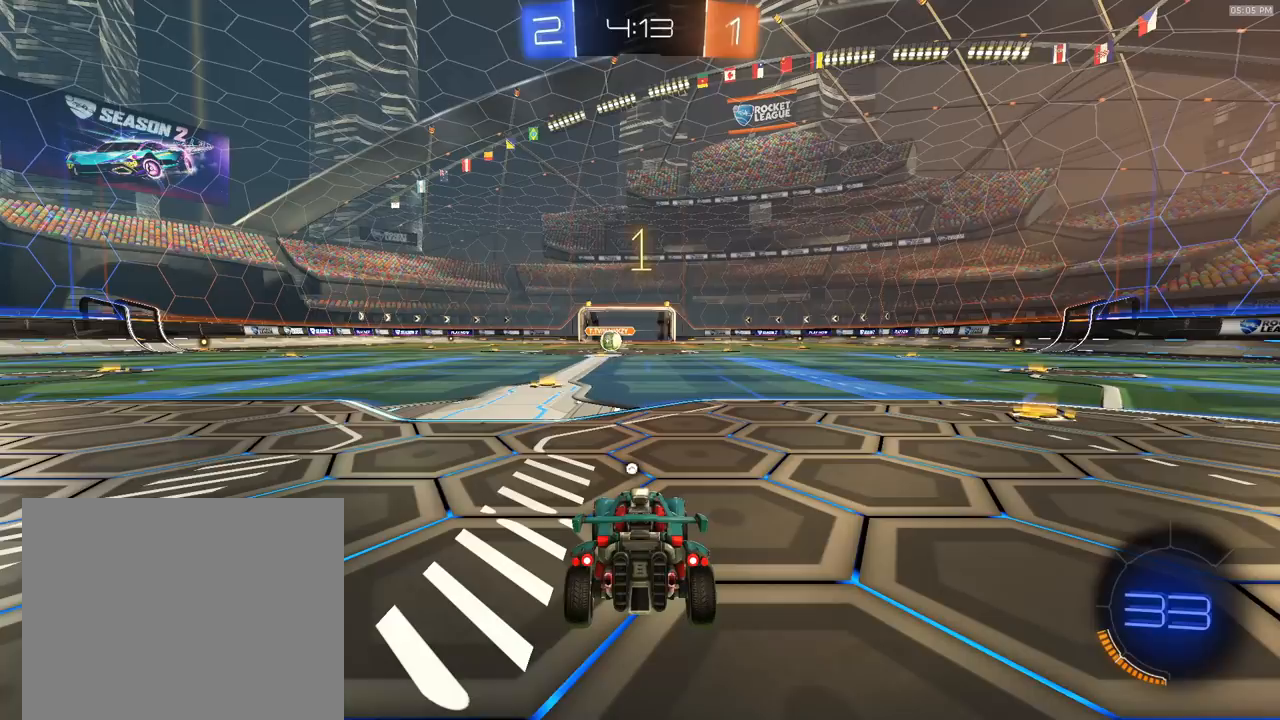
{"buttons": ["R1", "R2"], "left_stick": "left", "right_stick": "center", "events": [[433, "left_stick", "left"]]}
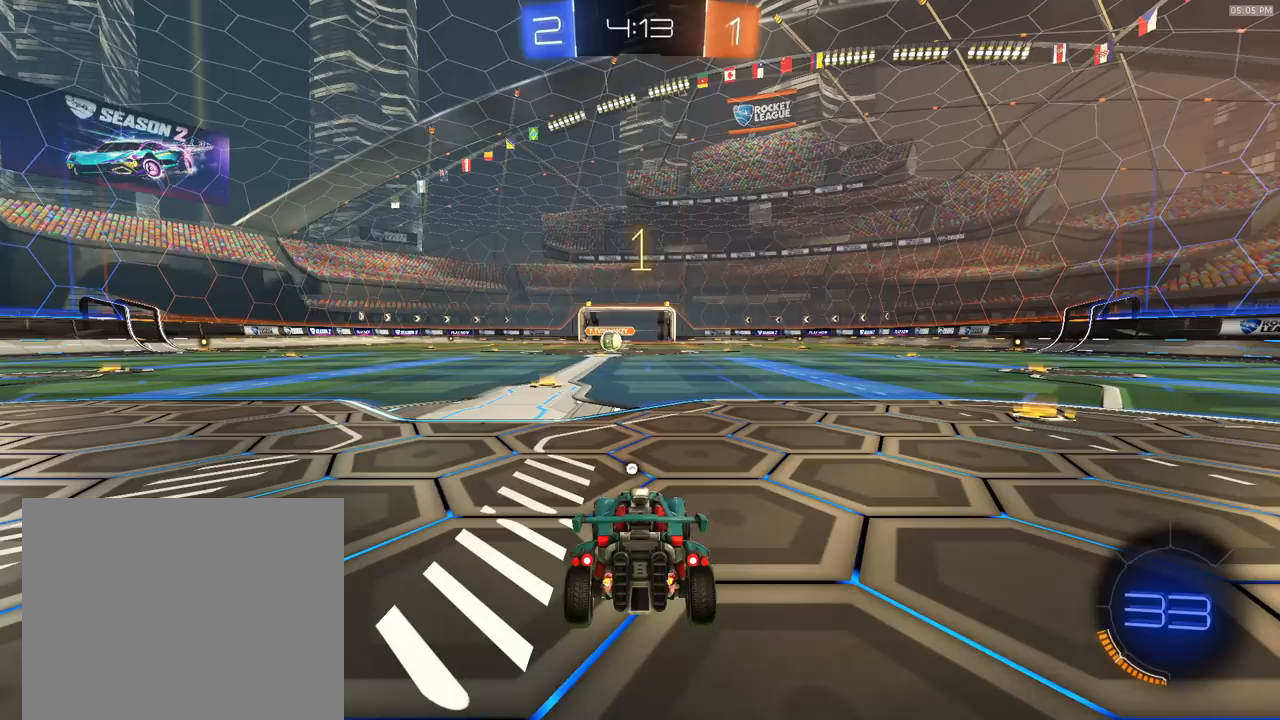
{"buttons": ["CROSS", "R2"], "left_stick": "center", "right_stick": "center", "events": [[67, "left_stick", "center"], [433, "left_stick", "right"], [467, "CROSS", "down"], [500, "R1", "up"], [500, "left_stick", "center"]]}
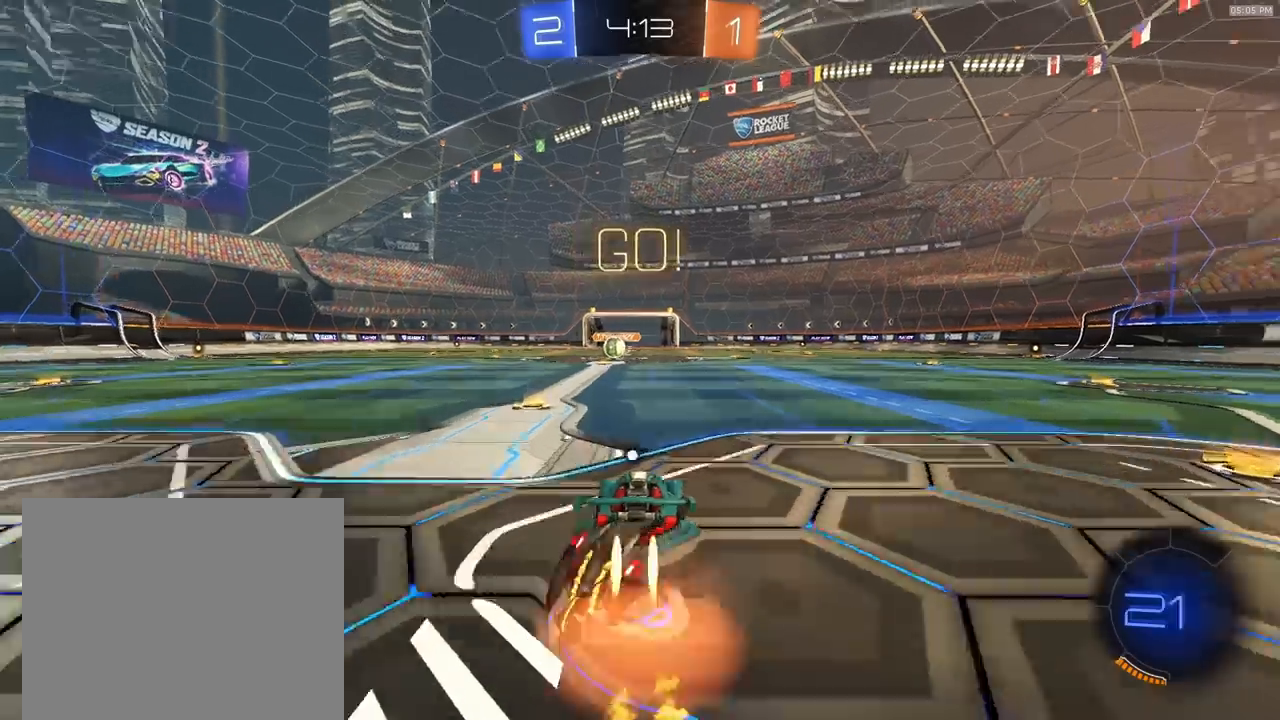
{"buttons": ["R1", "R2"], "left_stick": "down-left", "right_stick": "center", "events": [[33, "CROSS", "up"], [33, "L1", "down"], [33, "R1", "down"], [33, "left_stick", "up-left"], [67, "CROSS", "down"], [133, "left_stick", "down"], [167, "CROSS", "up"], [167, "L1", "up"], [233, "R1", "up"], [267, "left_stick", "down-left"], [300, "R1", "down"]]}
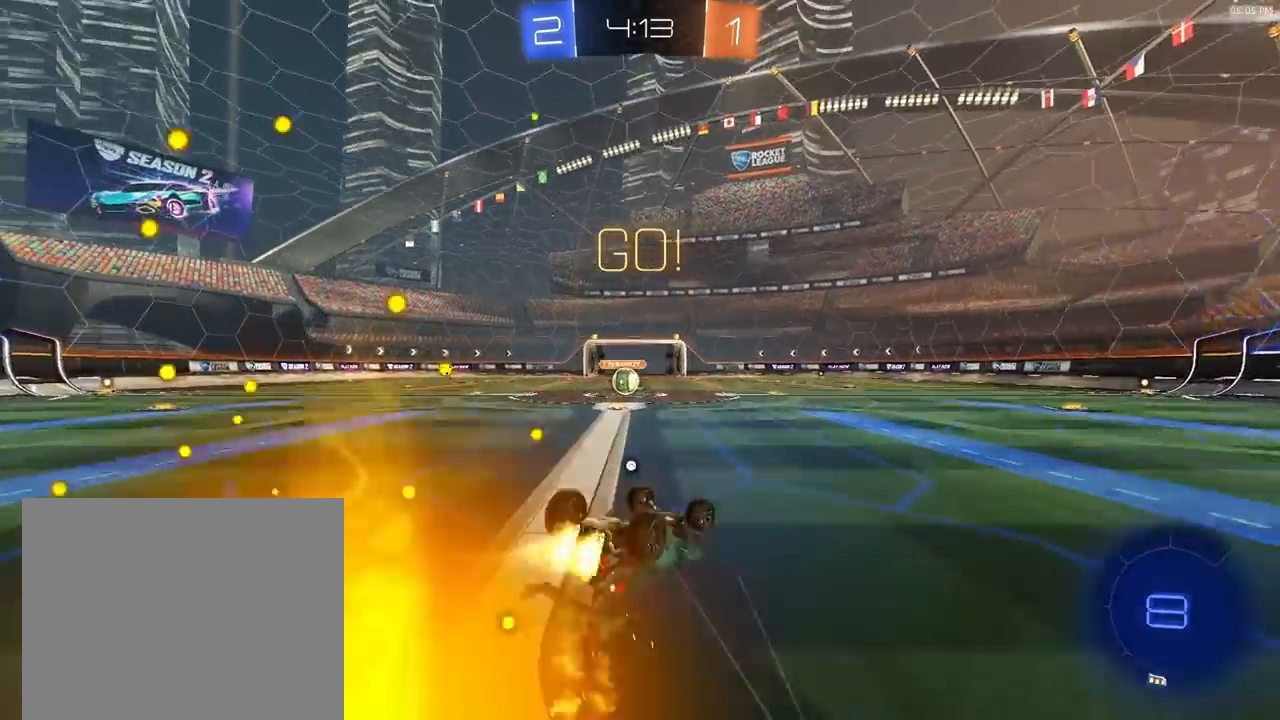
{"buttons": ["R2"], "left_stick": "center", "right_stick": "center"}
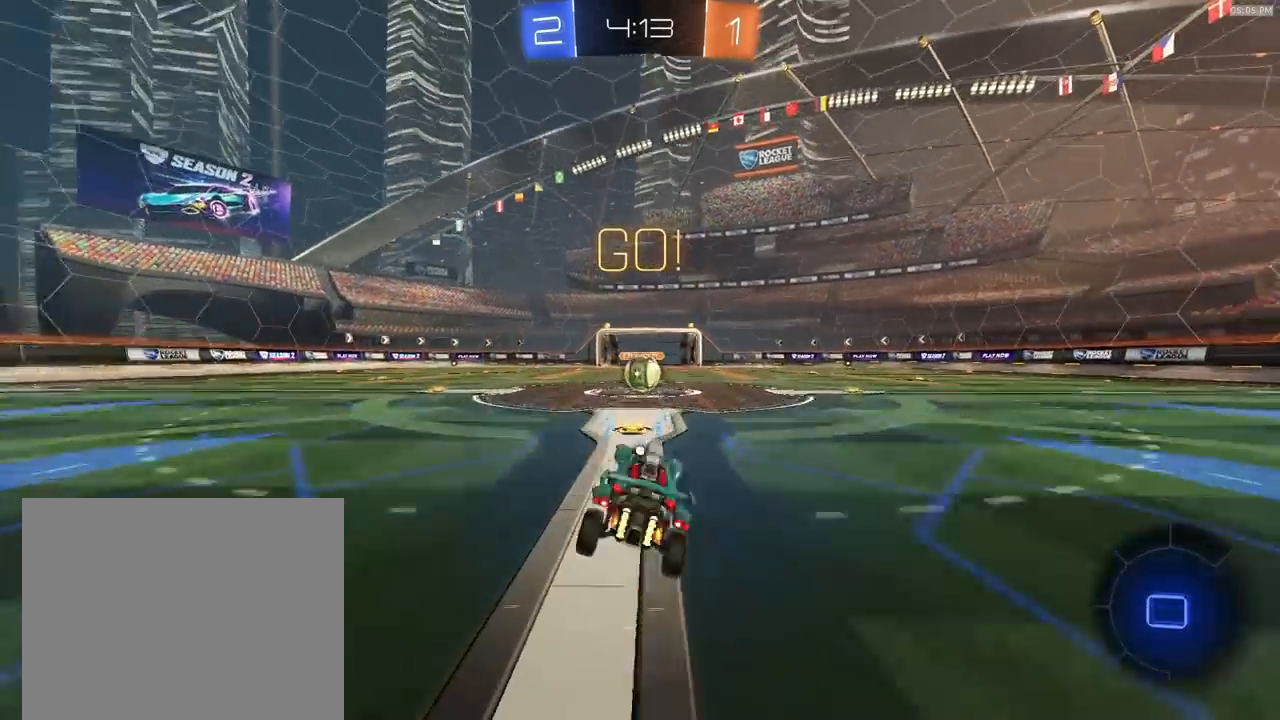
{"buttons": ["R2"], "left_stick": "left", "right_stick": "center", "events": [[300, "left_stick", "right"], [400, "CROSS", "down"], [400, "left_stick", "left"], [467, "CROSS", "up"]]}
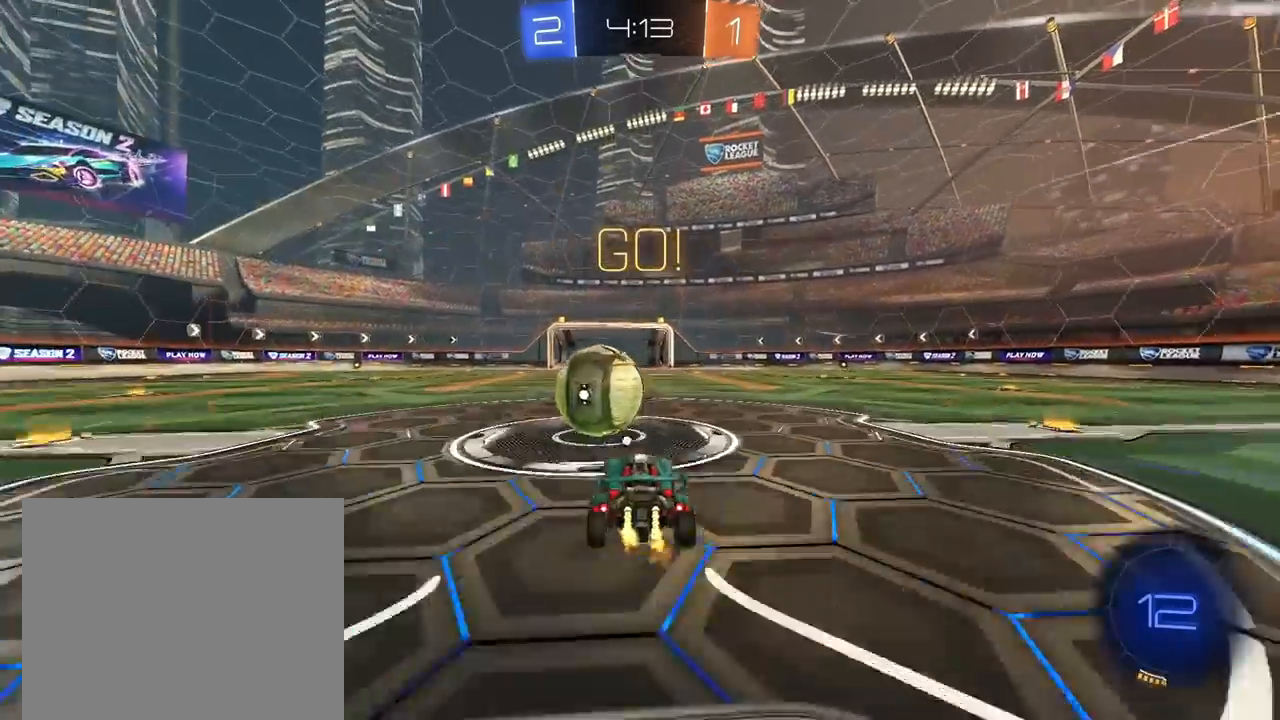
{"buttons": ["R2"], "left_stick": "down-left", "right_stick": "center", "events": [[133, "CROSS", "down"], [133, "L3", "down"], [167, "left_stick", "down-left"], [233, "CROSS", "up"], [400, "TRIANGLE", "down"], [433, "L3", "up"], [500, "TRIANGLE", "up"]]}
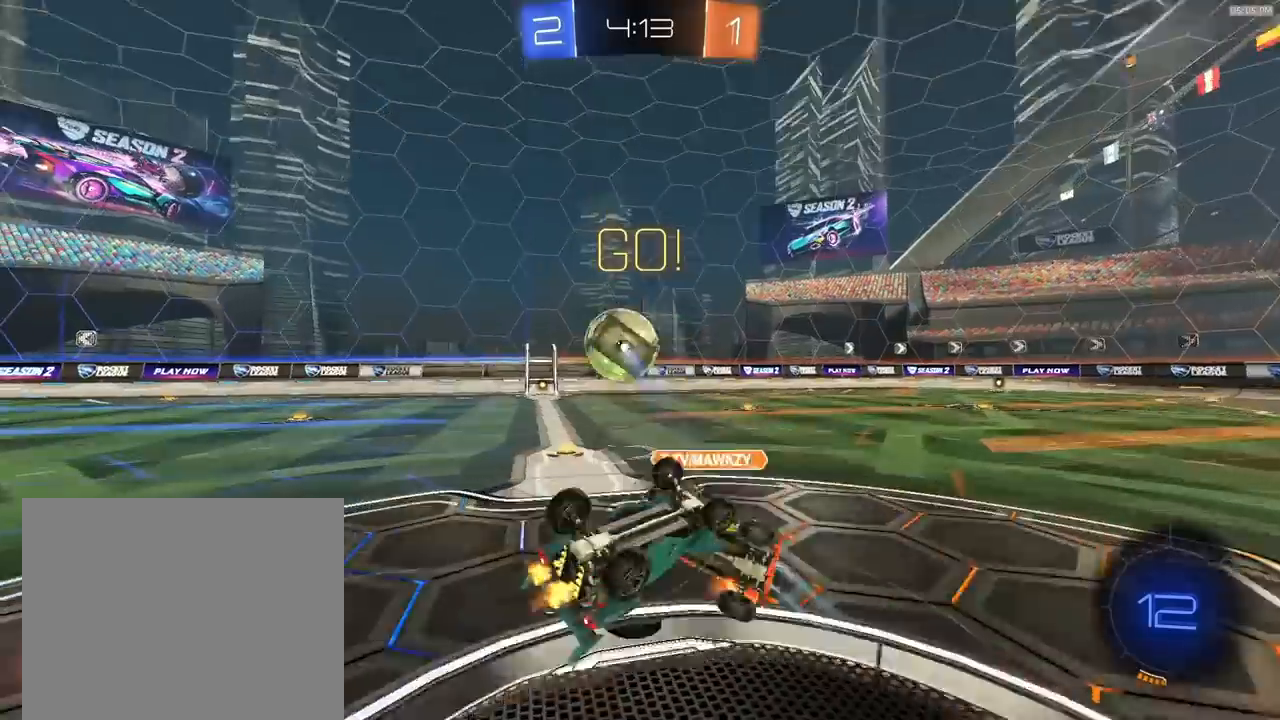
{"buttons": [], "left_stick": "center", "right_stick": "center", "events": [[100, "L1", "down"], [133, "left_stick", "left"], [233, "R2", "up"], [400, "L1", "up"], [400, "left_stick", "center"]]}
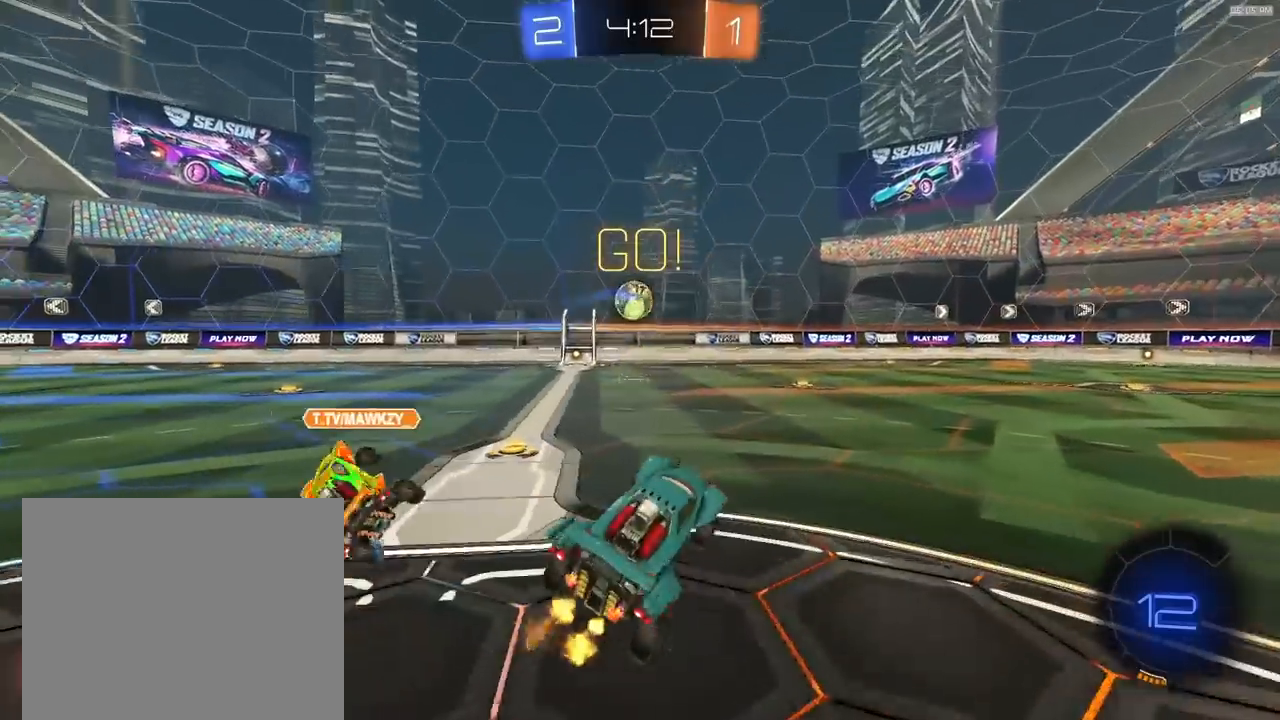
{"buttons": ["L1", "R1", "R2"], "left_stick": "up-left", "right_stick": "center", "events": [[33, "left_stick", "left"], [67, "R2", "down"], [200, "R1", "down"], [333, "R1", "up"], [400, "left_stick", "center"], [467, "R1", "down"], [500, "L1", "down"], [500, "left_stick", "up-left"]]}
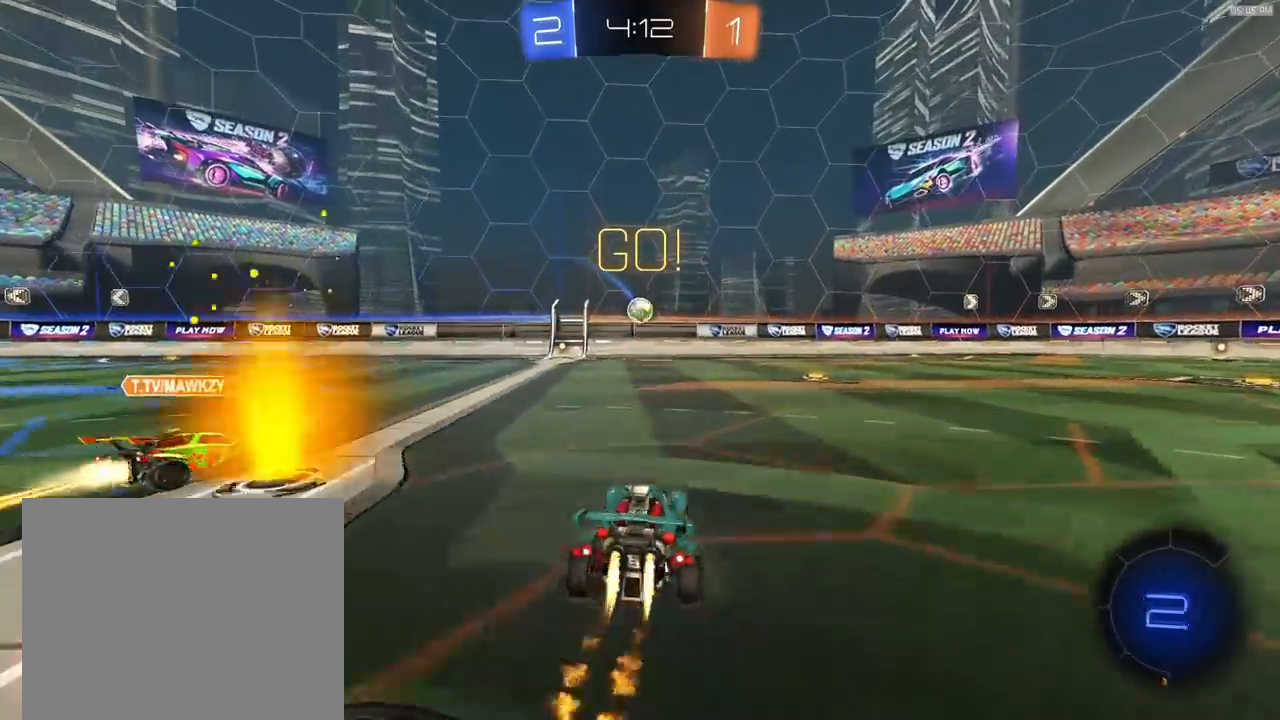
{"buttons": ["L1", "R1", "R2"], "left_stick": "down-left", "right_stick": "center", "events": [[33, "CROSS", "down"], [67, "CROSS", "up"], [100, "CROSS", "down"], [133, "L3", "down"], [133, "R1", "up"], [167, "left_stick", "down-left"], [200, "CROSS", "up"], [267, "L3", "up"], [333, "L1", "up"], [367, "R1", "down"], [467, "L1", "down"]]}
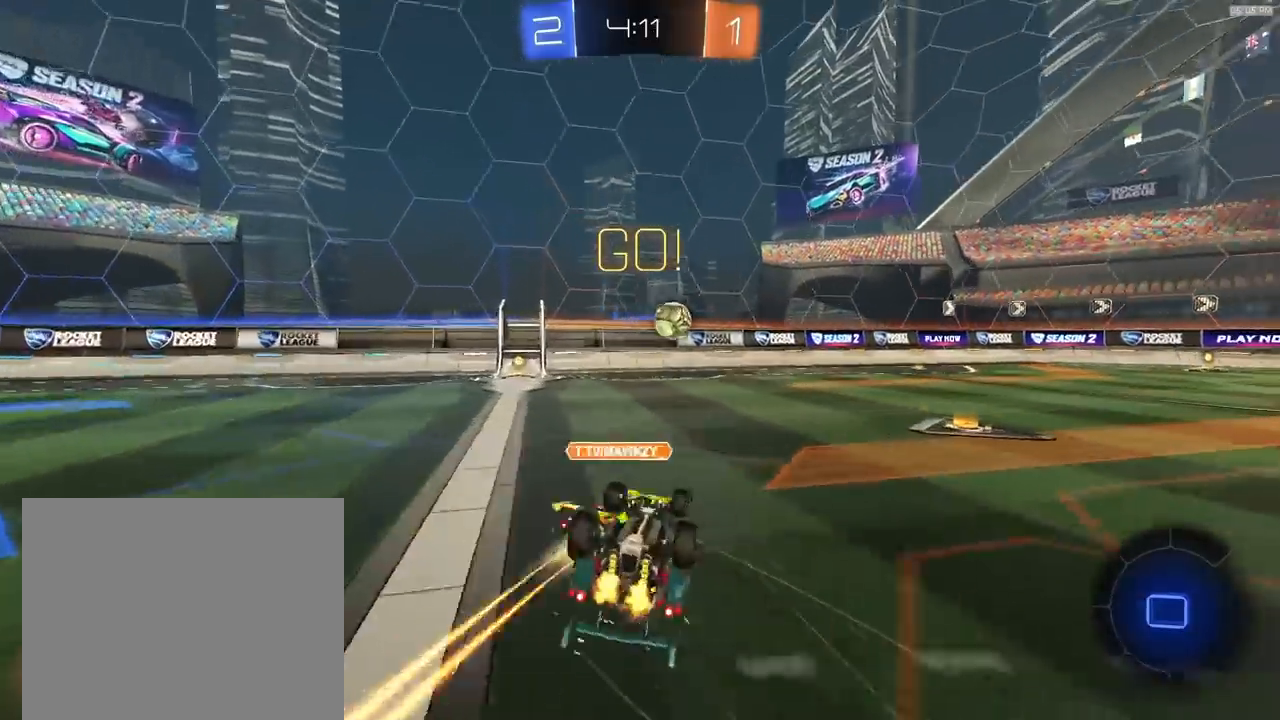
{"buttons": ["R2"], "left_stick": "center", "right_stick": "center", "events": [[100, "R1", "up"], [333, "L1", "up"], [367, "left_stick", "center"]]}
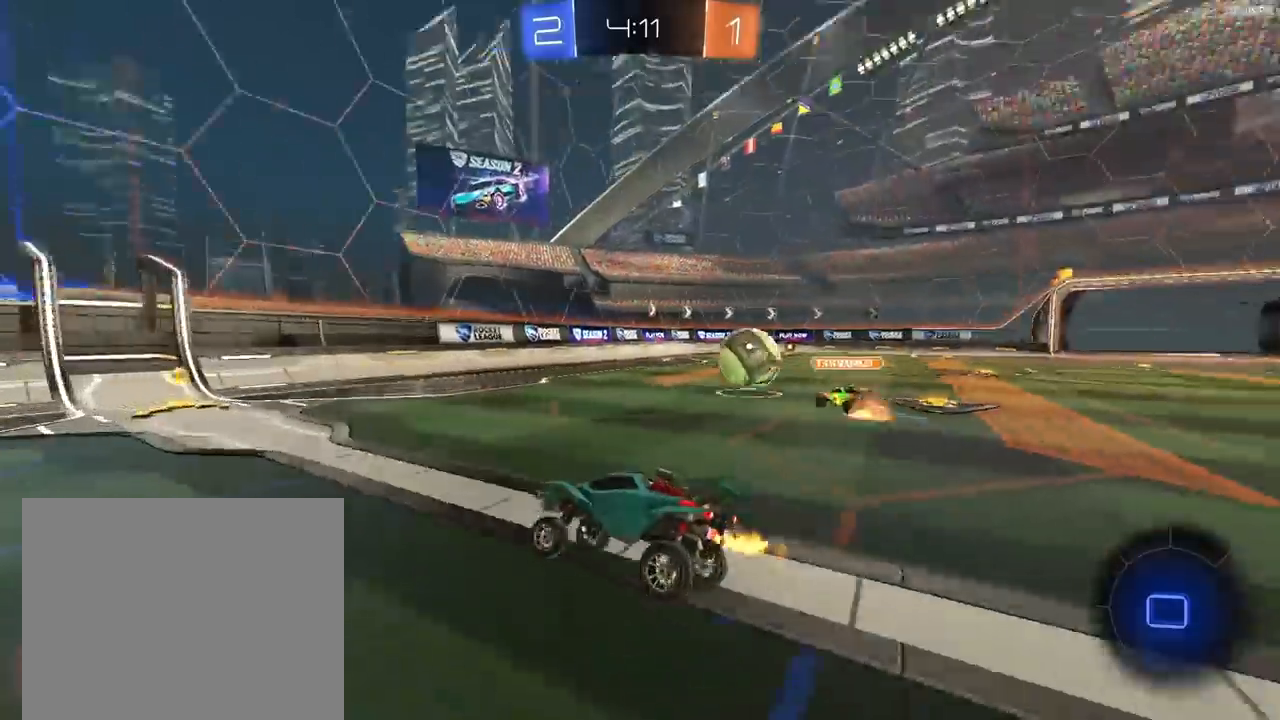
{"buttons": ["R1", "R2"], "left_stick": "center", "right_stick": "center", "events": [[133, "left_stick", "down-right"], [267, "left_stick", "center"], [333, "R1", "down"]]}
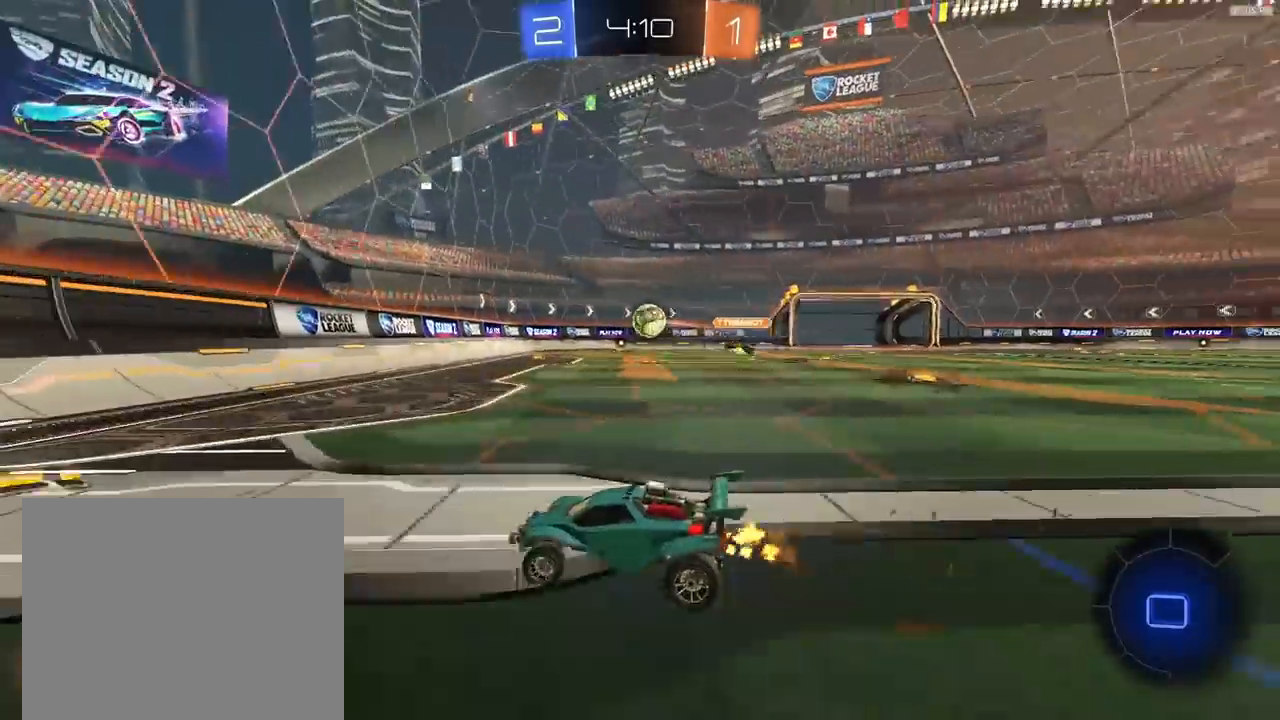
{"buttons": ["R1", "R2"], "left_stick": "right", "right_stick": "center", "events": [[133, "left_stick", "right"]]}
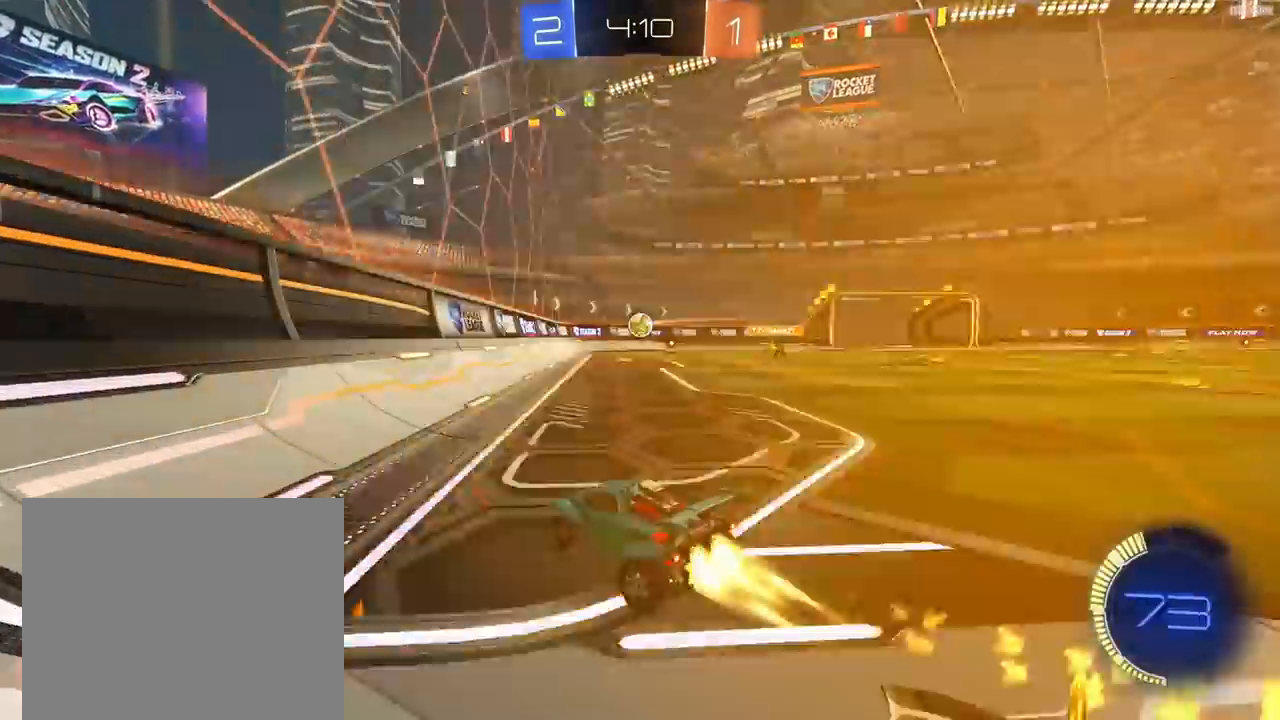
{"buttons": [], "left_stick": "left", "right_stick": "center", "events": [[133, "L1", "down"], [200, "L1", "up"], [300, "R1", "up"], [467, "R2", "up"], [500, "left_stick", "left"]]}
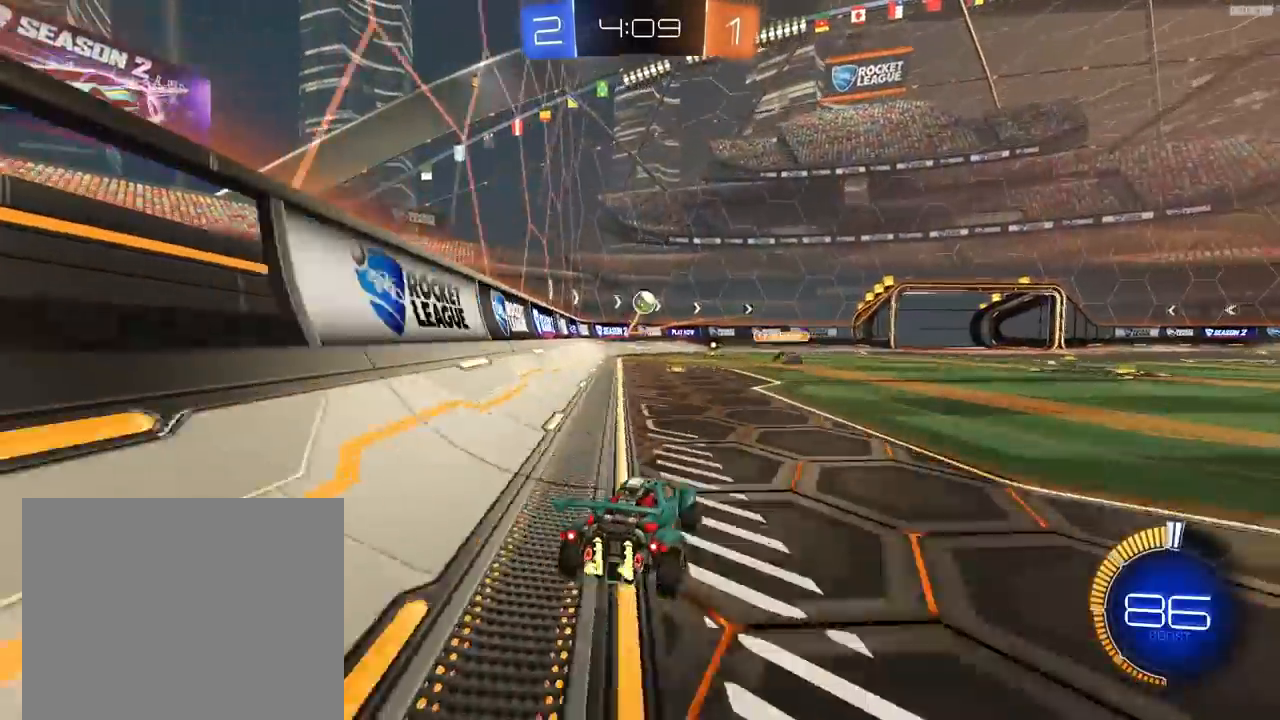
{"buttons": ["R2"], "left_stick": "left", "right_stick": "center", "events": [[100, "R2", "down"], [167, "left_stick", "center"], [300, "left_stick", "right"], [400, "left_stick", "center"], [500, "left_stick", "left"]]}
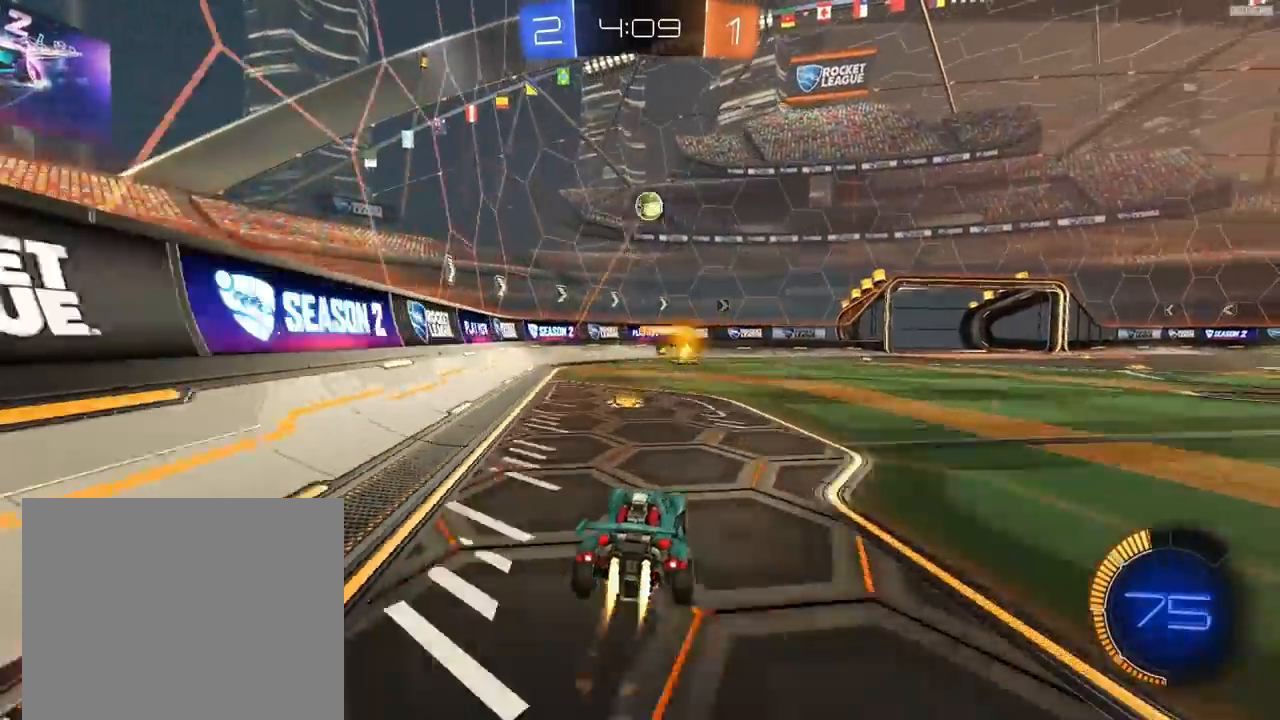
{"buttons": ["R2"], "left_stick": "right", "right_stick": "center", "events": [[67, "R1", "down"], [300, "R1", "up"], [333, "left_stick", "center"], [467, "left_stick", "right"]]}
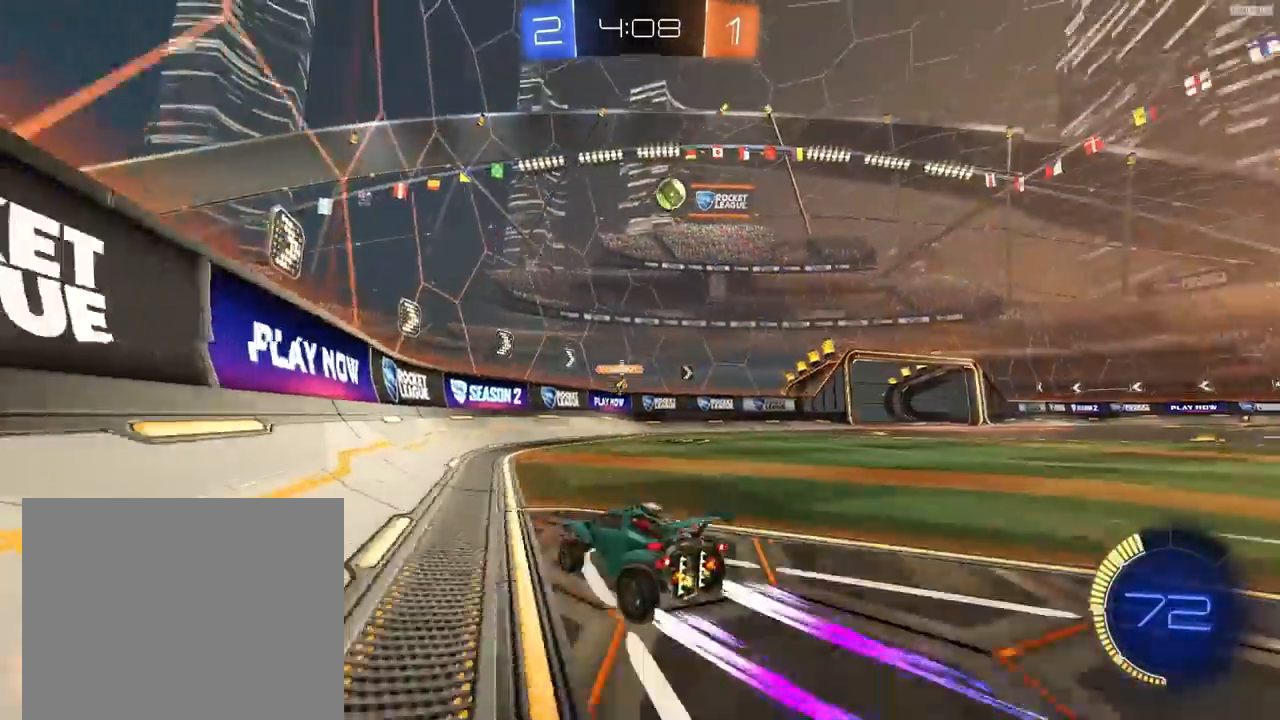
{"buttons": ["R2"], "left_stick": "center", "right_stick": "center", "events": [[100, "left_stick", "center"], [233, "left_stick", "right"], [500, "left_stick", "center"]]}
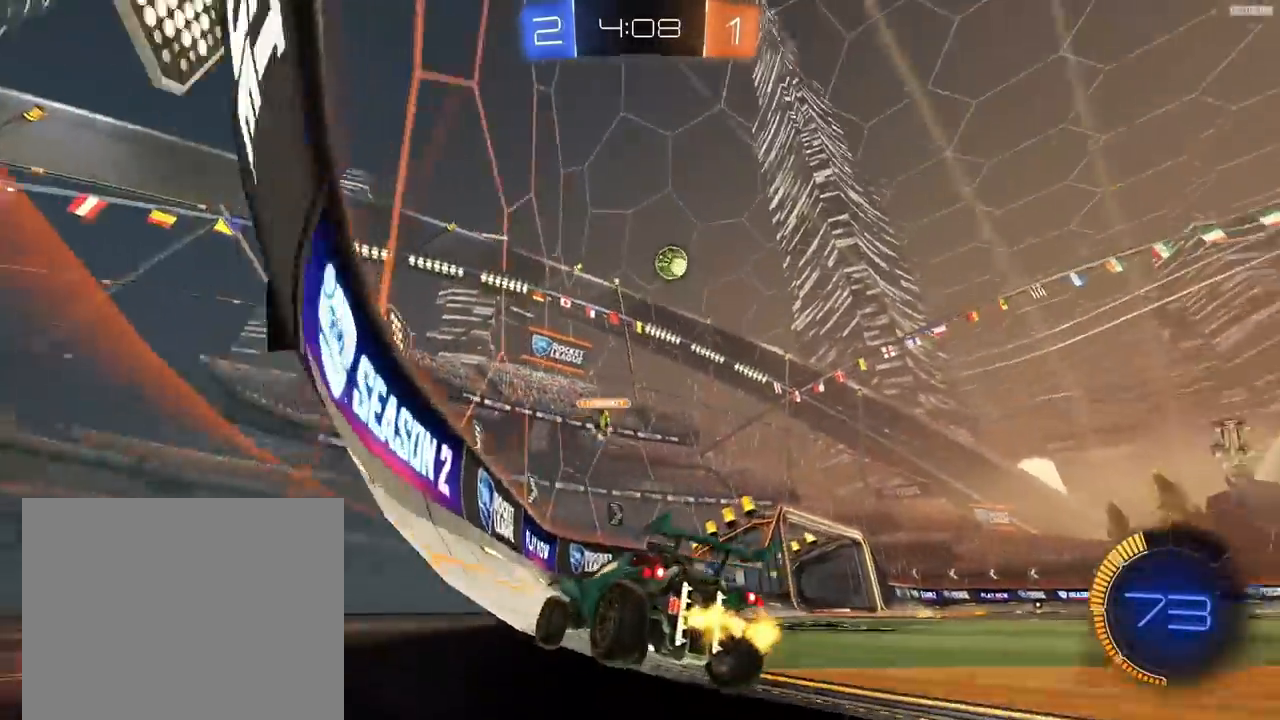
{"buttons": ["R2"], "left_stick": "down", "right_stick": "center", "events": [[167, "left_stick", "right"], [367, "left_stick", "left"], [467, "left_stick", "down"]]}
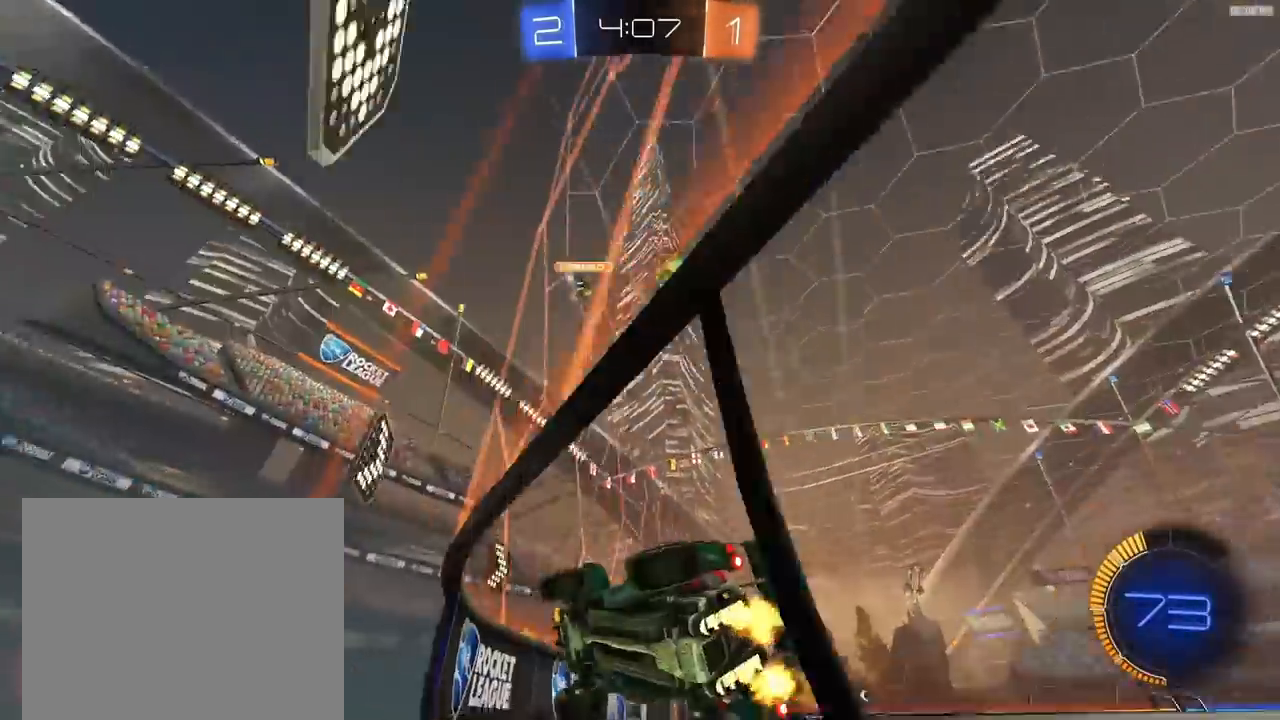
{"buttons": ["R1", "R2"], "left_stick": "down-left", "right_stick": "center", "events": [[33, "left_stick", "center"], [67, "R1", "down"], [100, "left_stick", "left"], [267, "left_stick", "center"], [367, "left_stick", "left"], [433, "left_stick", "down-left"]]}